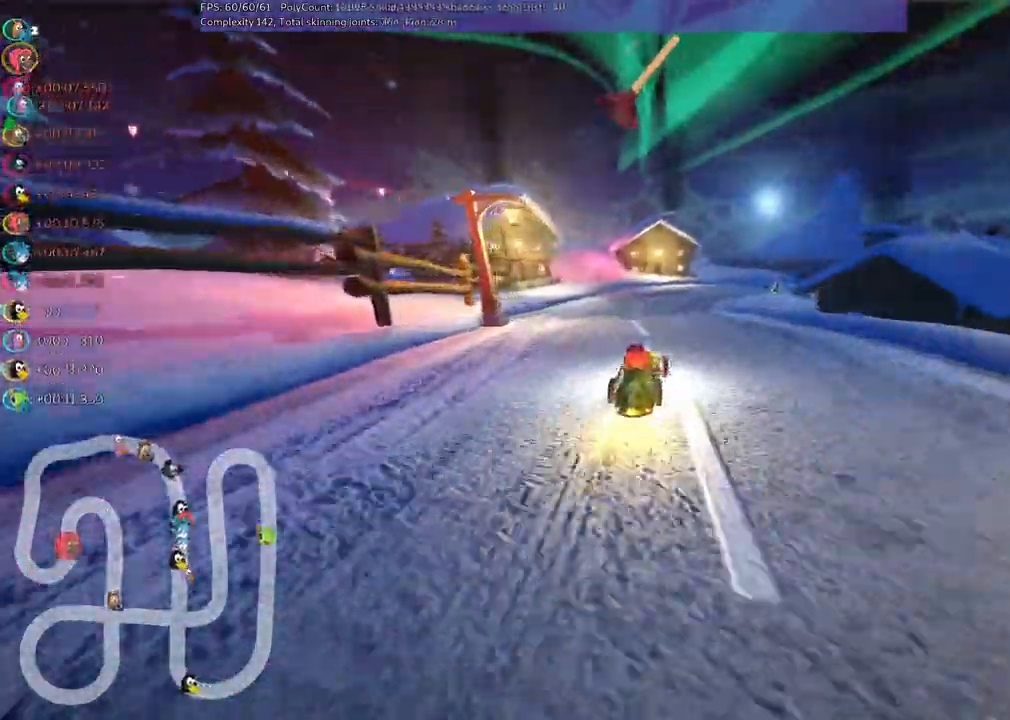
Gameplay with keyboard; each line is a JSON object with the keys held at the frame after it. "events" lists presses ("down") and releases ("up") of ".", "/", "alt_r", "b", "c", "comma", "ctrl_r", "d", "down", "f", "g", "h", "j", "k", "l", "left", "m", "n", "quote", "return", "right", "semicolon", "shift_r", "space", "super", "up" and "v" between this image and that frame as [ms after this image, input, new state], when the widget could be followed in between. No other keys are recorded. Mouse input is not recorded.
{"keys": ["left", "m", "right", "up"]}
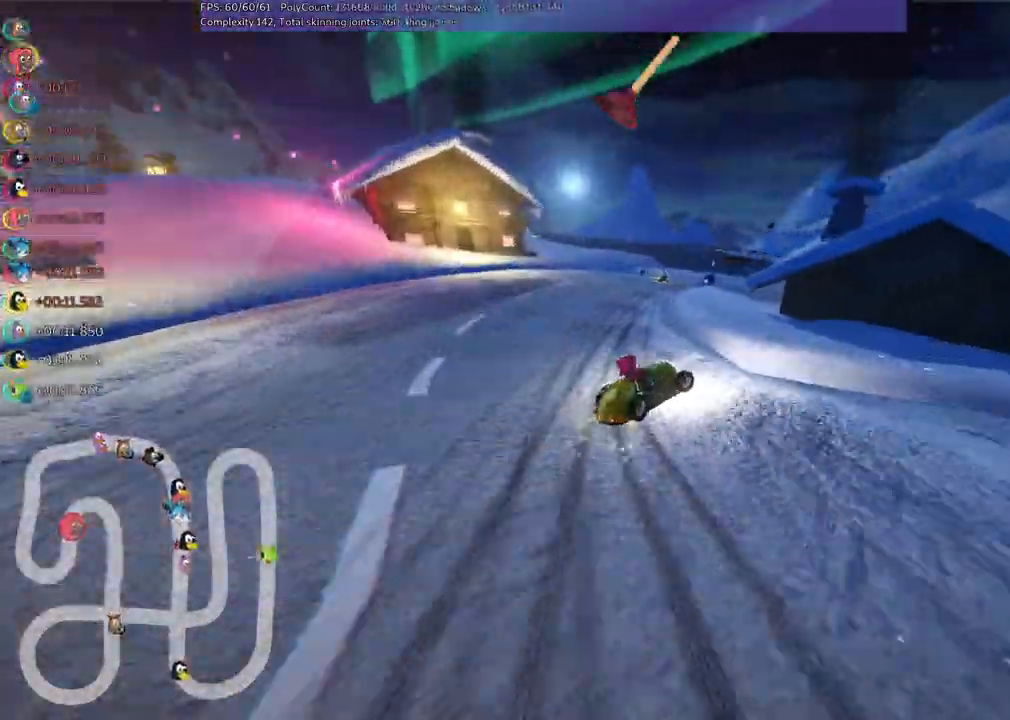
{"keys": ["left", "right", "up"], "events": [[33, "right", "up"], [167, "right", "down"], [450, "m", "up"]]}
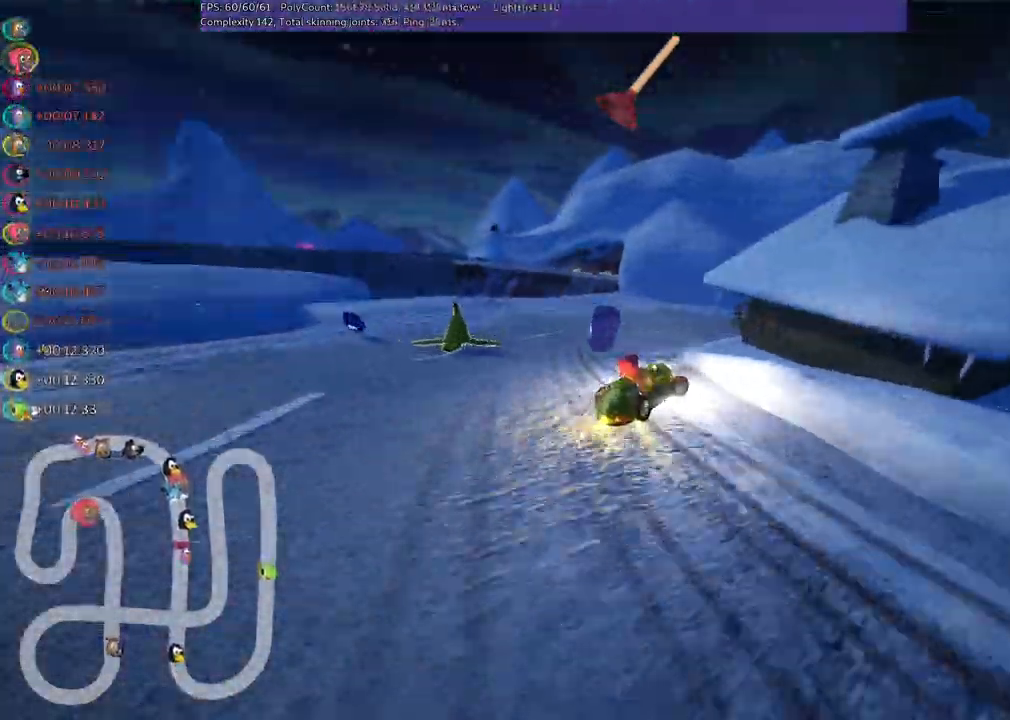
{"keys": ["right", "up"], "events": [[50, "left", "up"], [83, "right", "up"], [233, "n", "down"], [367, "n", "up"], [467, "right", "down"]]}
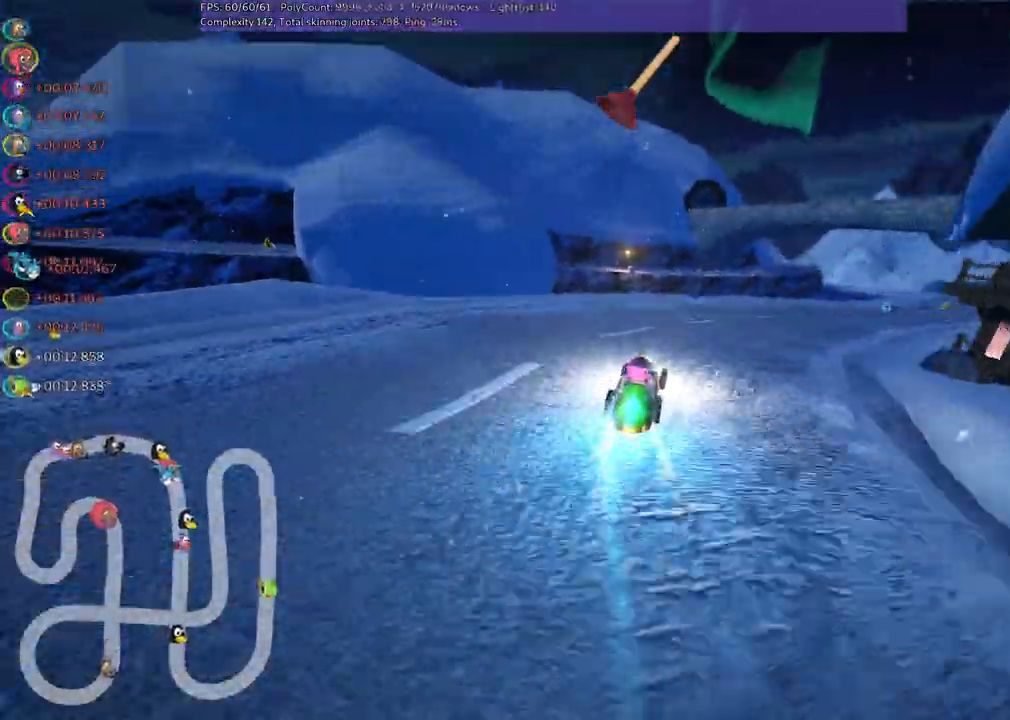
{"keys": ["left", "m", "space", "up"], "events": [[17, "m", "down"], [133, "left", "down"], [200, "right", "up"], [300, "right", "down"], [433, "right", "up"], [483, "space", "down"]]}
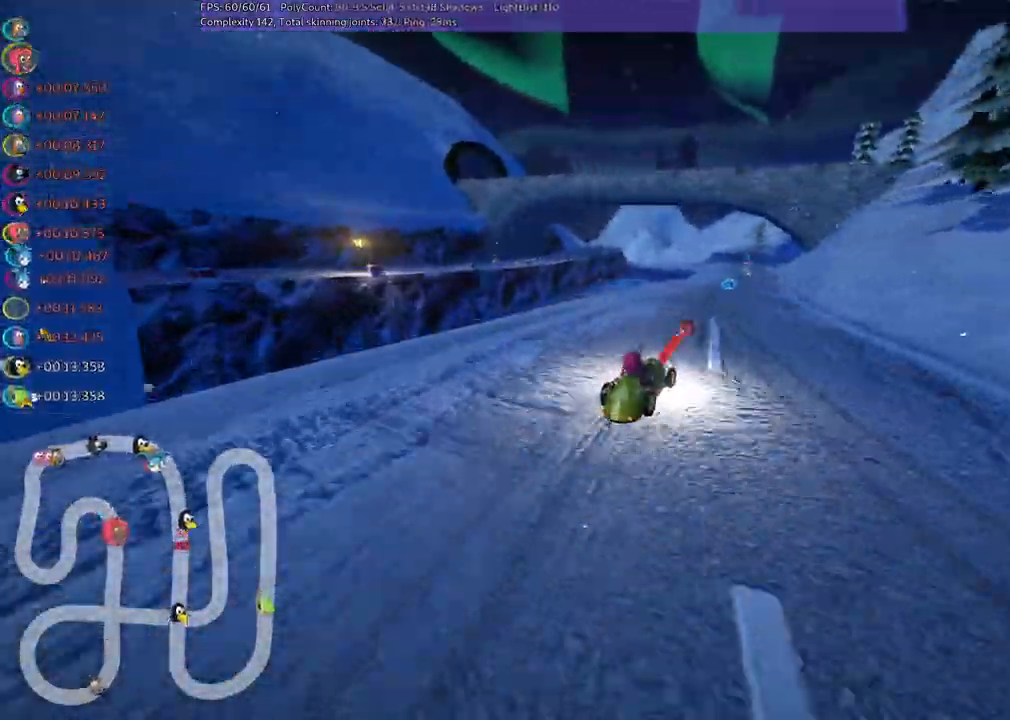
{"keys": ["left", "m", "up"], "events": [[83, "space", "up"], [317, "right", "down"], [417, "right", "up"]]}
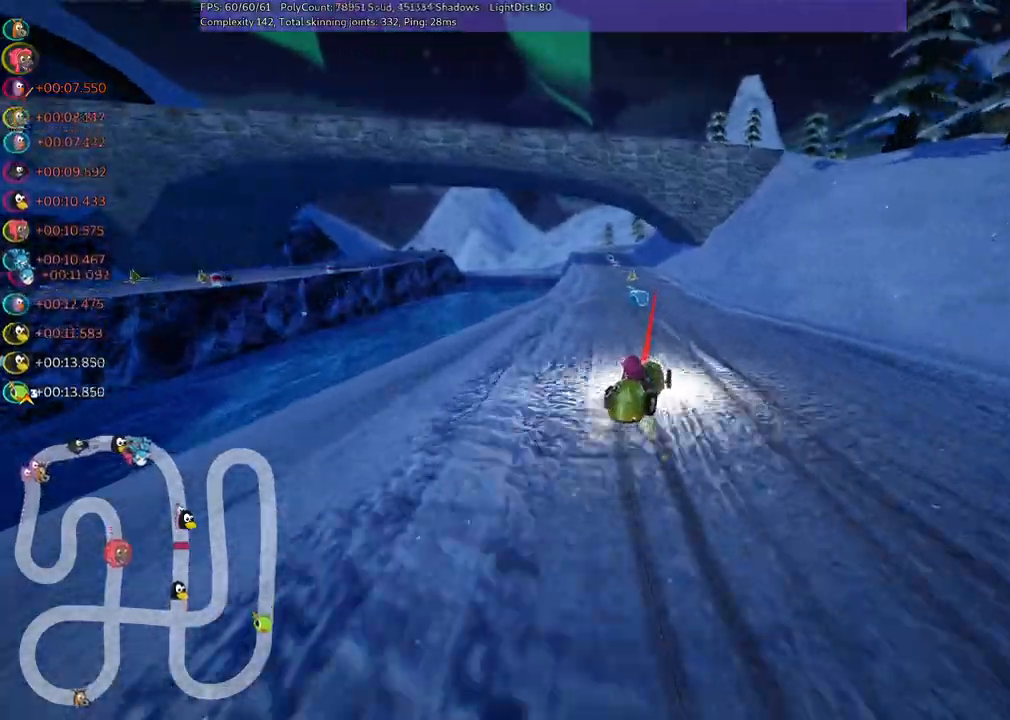
{"keys": ["left", "up"], "events": [[100, "right", "down"], [233, "right", "up"], [467, "m", "up"]]}
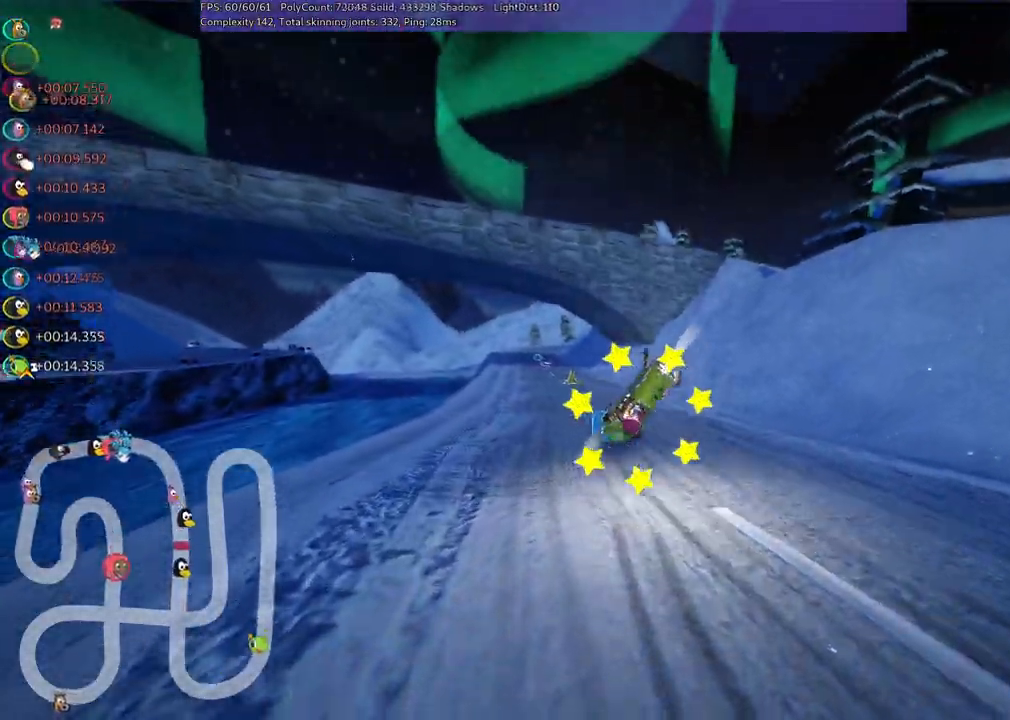
{"keys": ["up"], "events": [[117, "left", "up"]]}
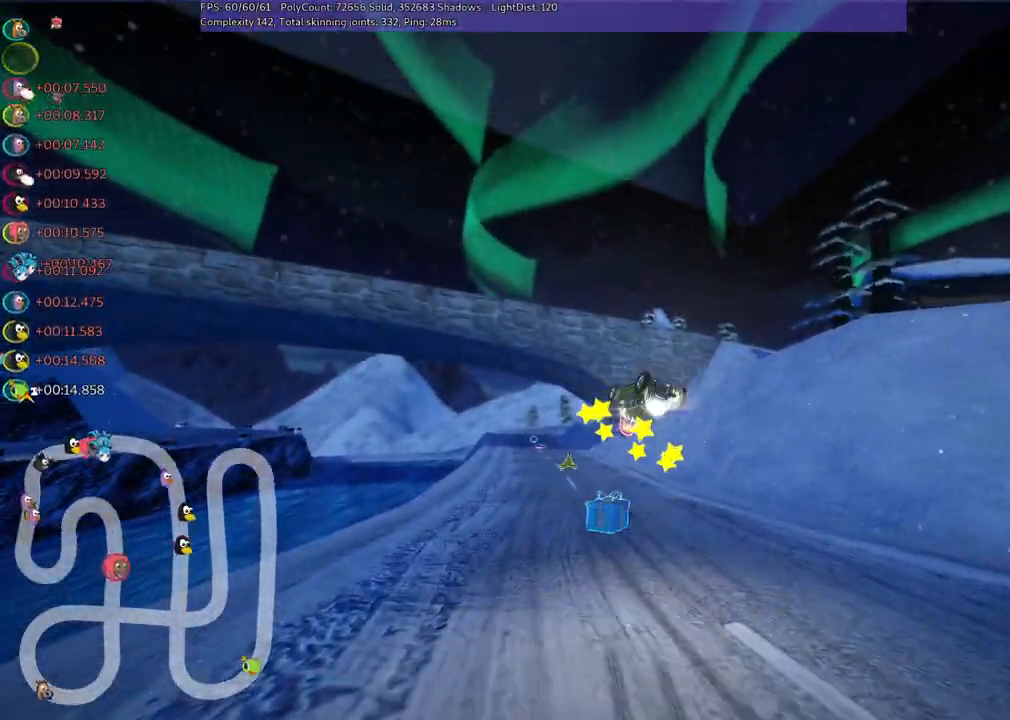
{"keys": ["up"], "events": []}
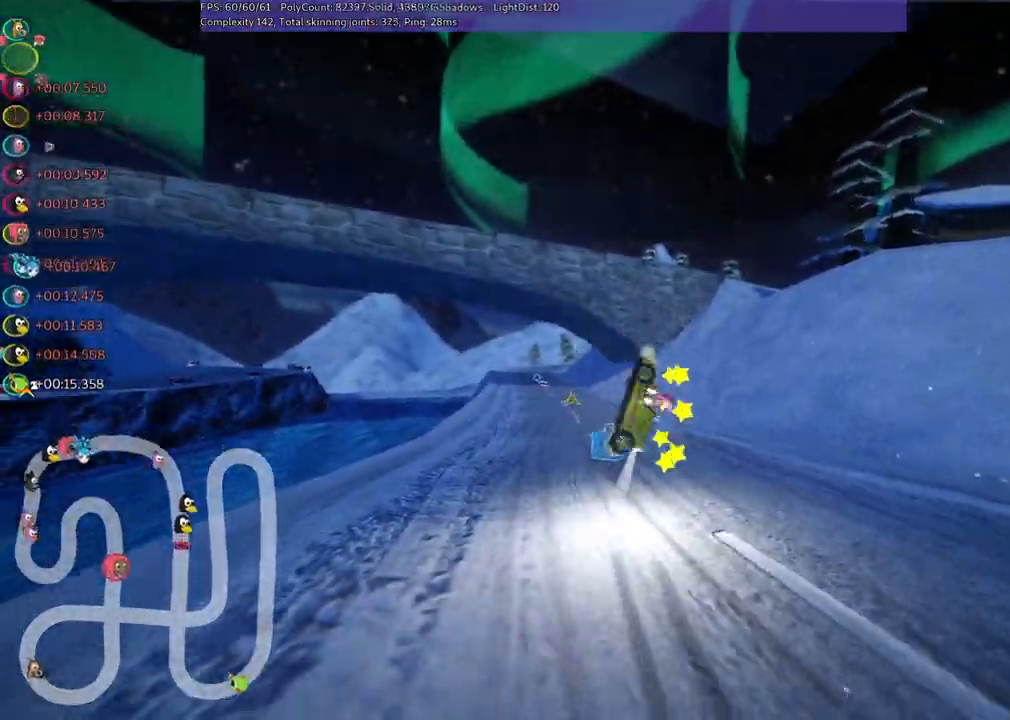
{"keys": ["n", "up"], "events": [[283, "n", "down"]]}
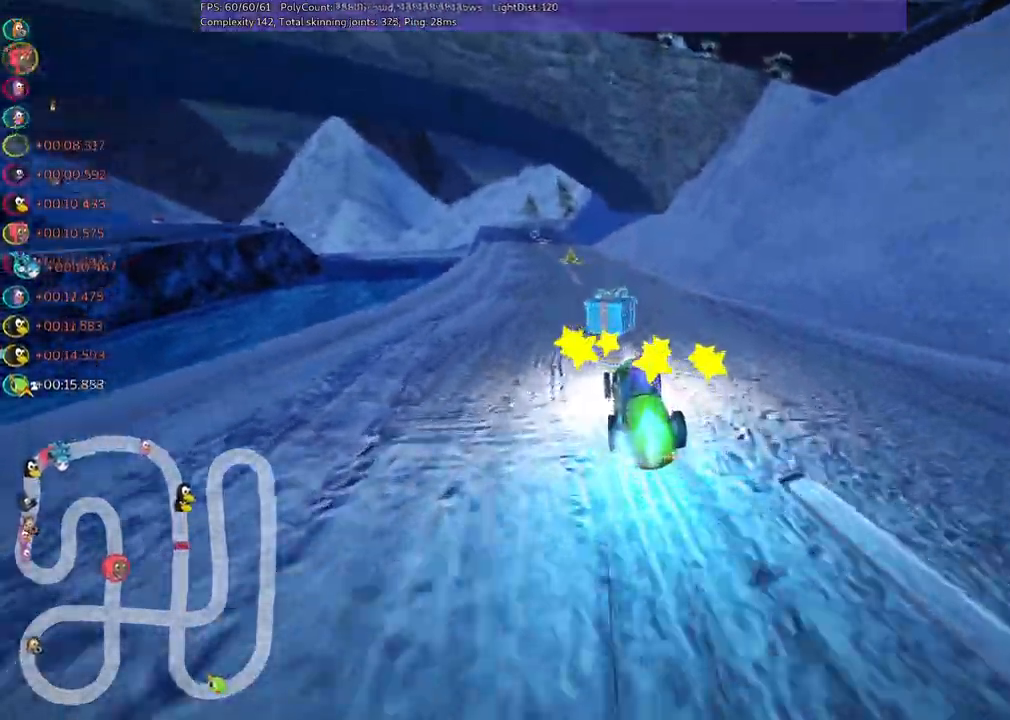
{"keys": ["left", "up"], "events": [[117, "n", "up"], [267, "right", "down"], [500, "left", "down"], [500, "right", "up"]]}
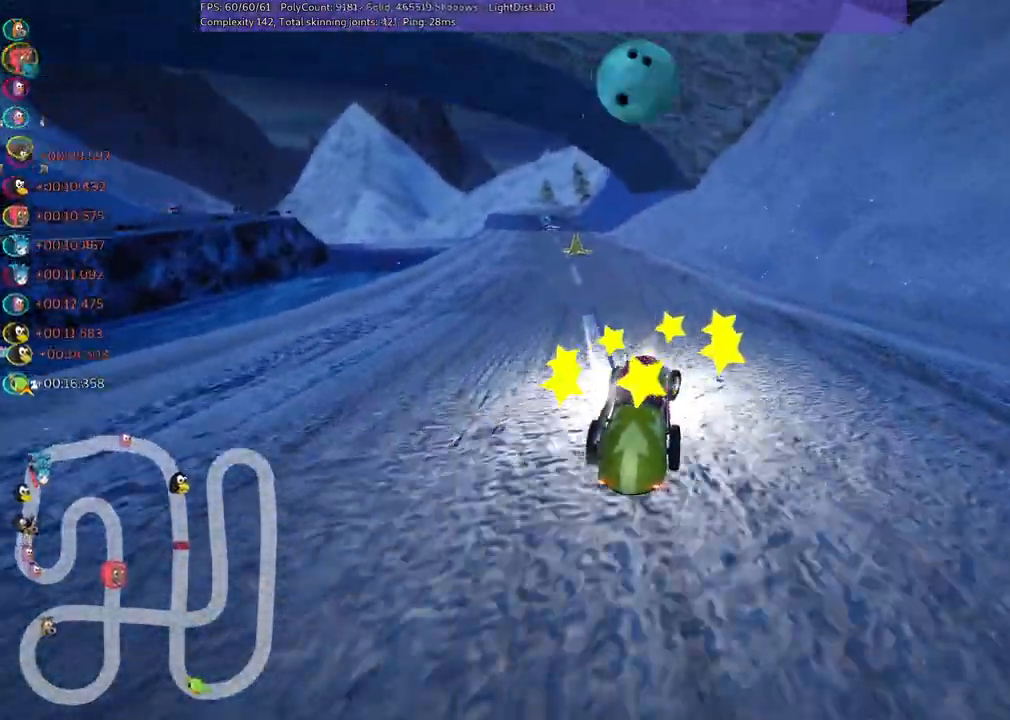
{"keys": ["left", "m", "right", "up"], "events": [[33, "m", "down"], [83, "right", "down"], [133, "left", "up"], [467, "left", "down"]]}
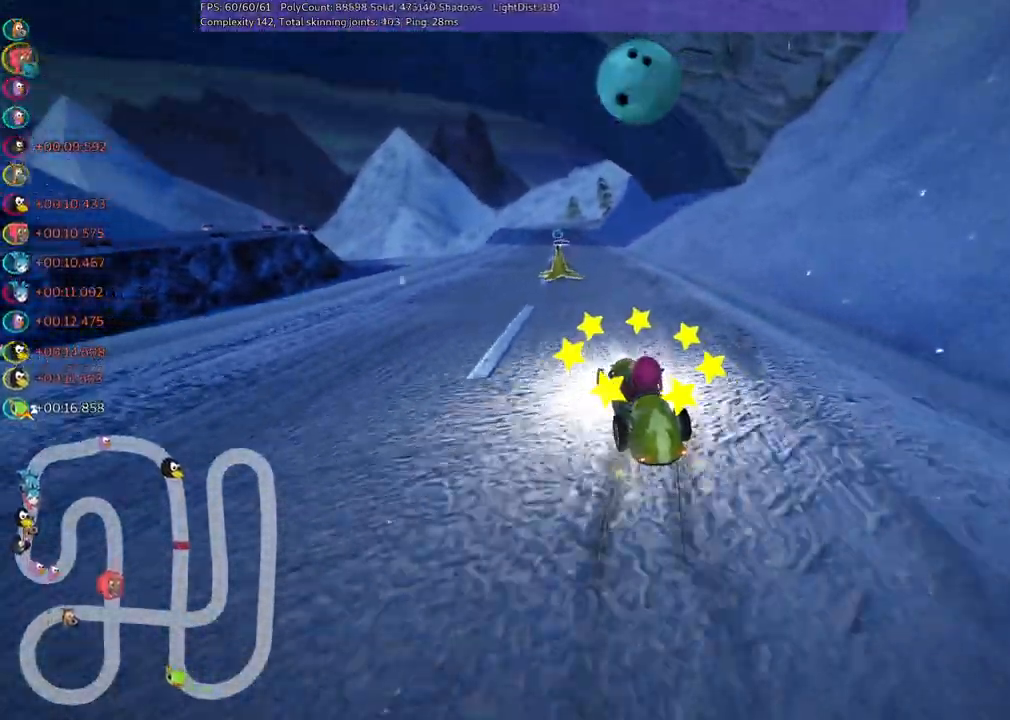
{"keys": ["left", "m", "right", "up"], "events": [[50, "left", "up"], [383, "left", "down"]]}
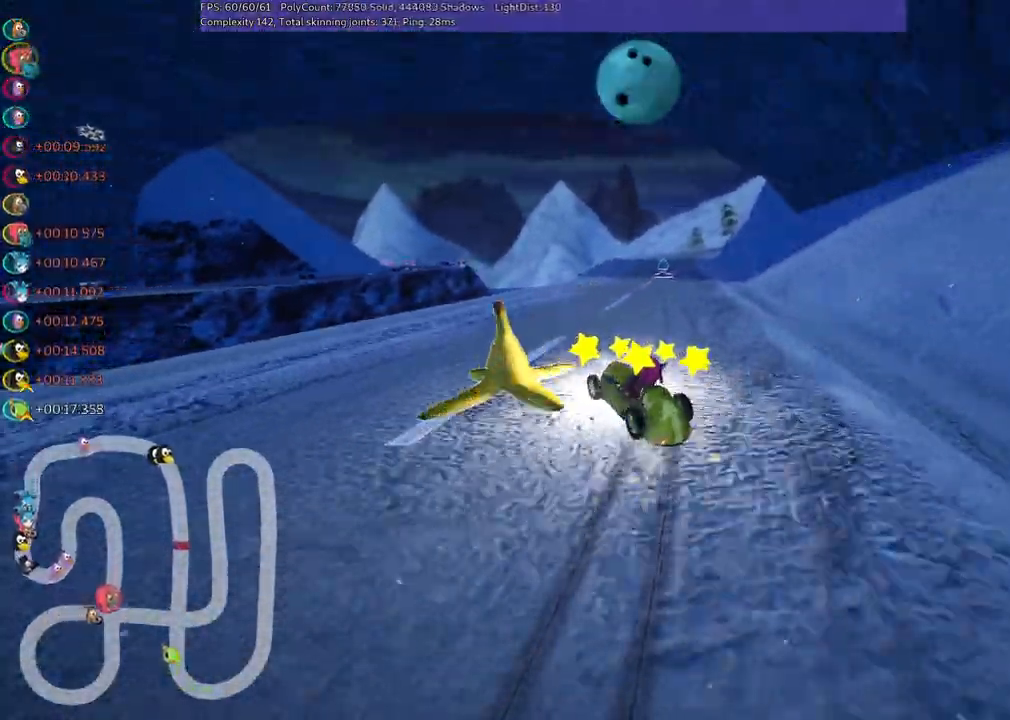
{"keys": ["n", "right", "up"], "events": [[117, "left", "up"], [400, "n", "down"], [450, "m", "up"]]}
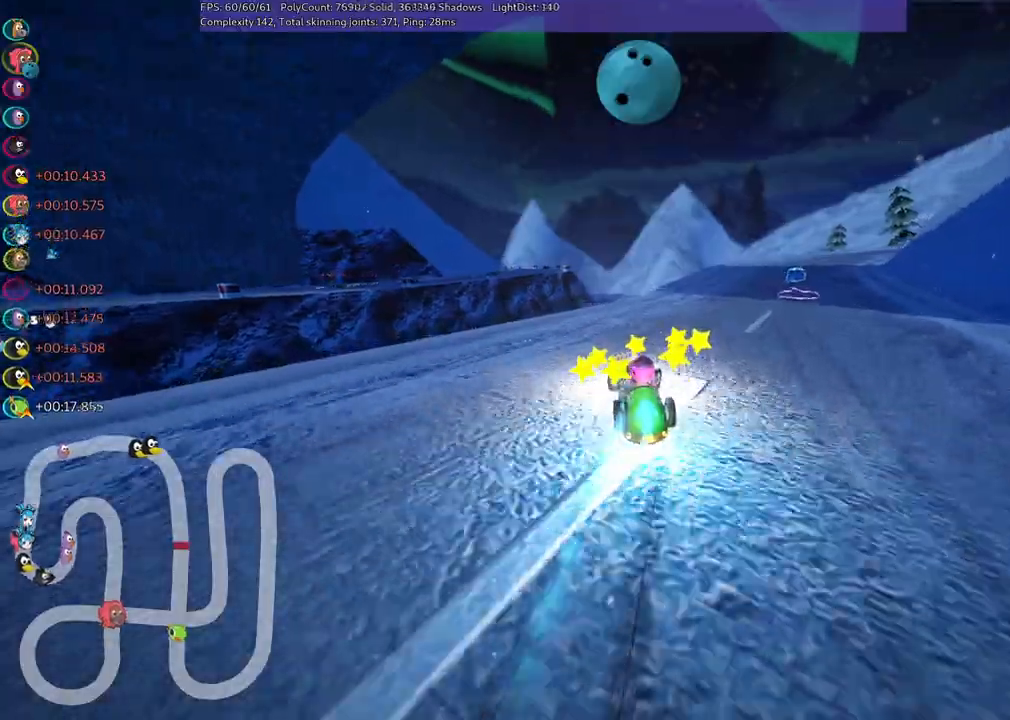
{"keys": ["right", "up"], "events": [[83, "n", "up"], [133, "right", "up"], [233, "right", "down"]]}
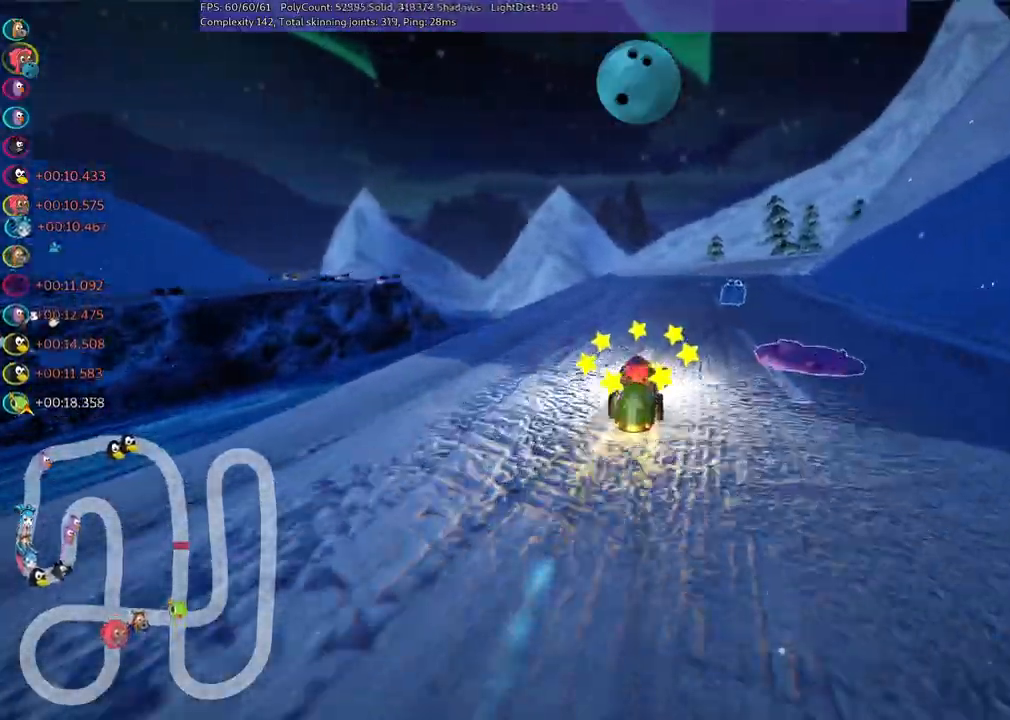
{"keys": ["left", "up"], "events": [[17, "right", "up"], [67, "b", "down"], [67, "space", "down"], [100, "right", "down"], [150, "b", "up"], [150, "space", "up"], [383, "right", "up"], [483, "left", "down"]]}
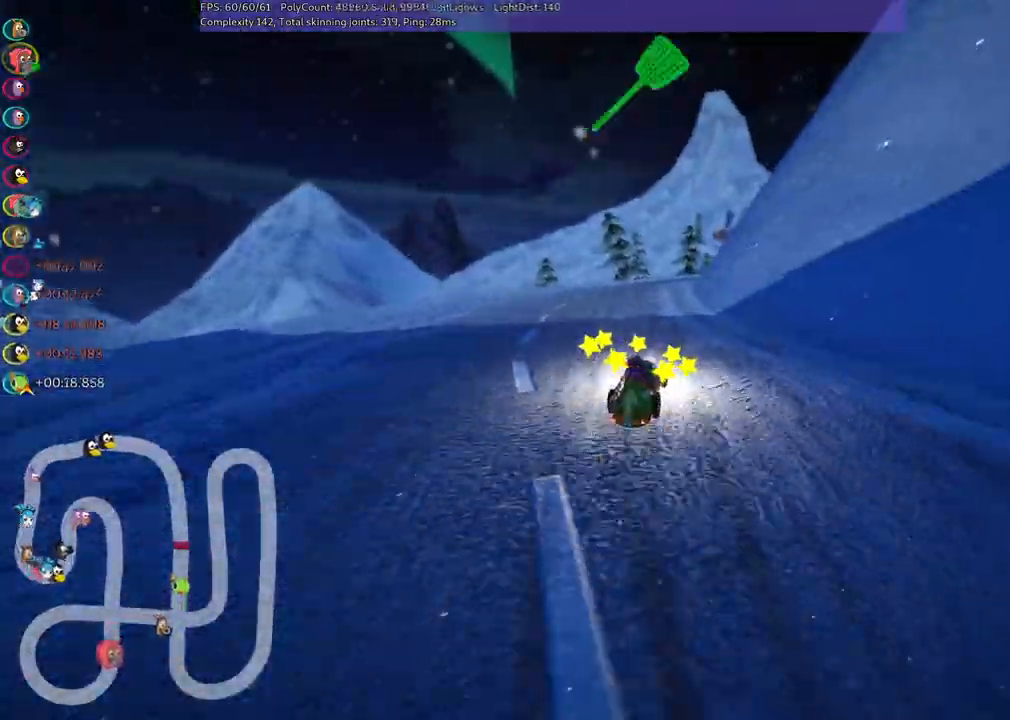
{"keys": ["left", "m", "up"], "events": [[167, "left", "up"], [217, "m", "down"], [217, "right", "down"], [400, "right", "up"], [500, "left", "down"]]}
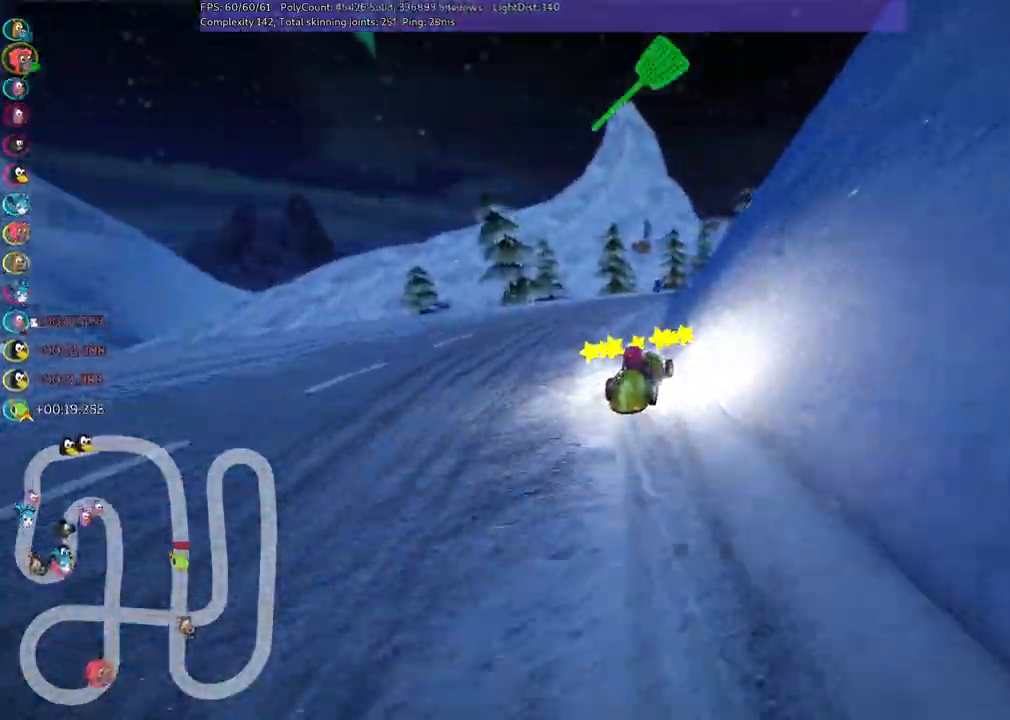
{"keys": ["left", "m", "right", "up"], "events": [[183, "right", "down"]]}
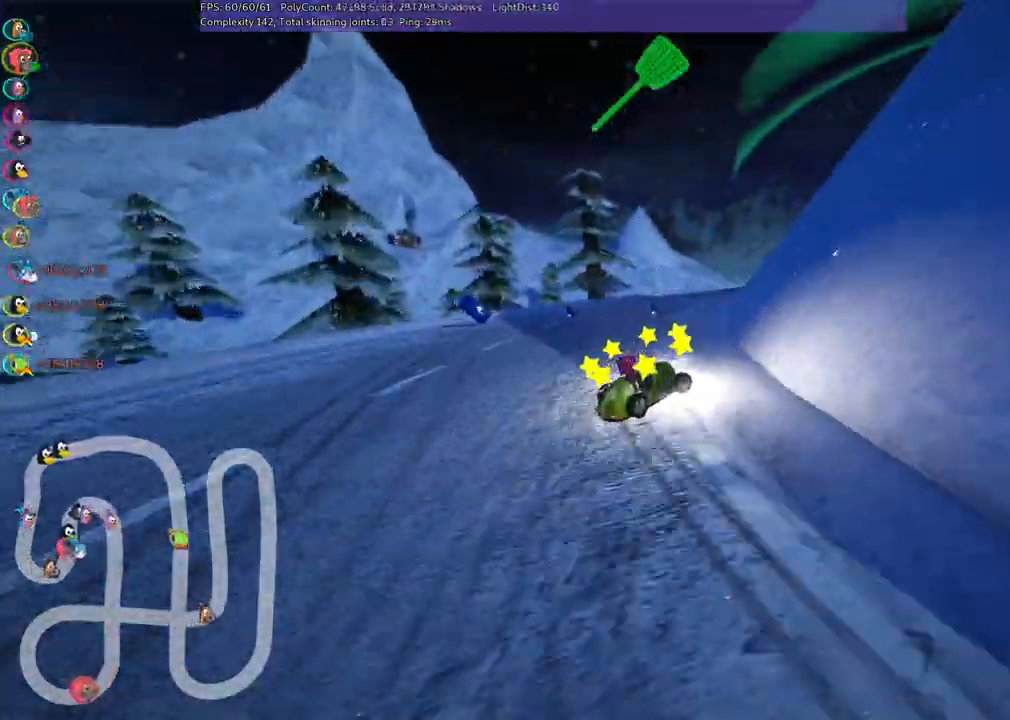
{"keys": ["up"], "events": [[67, "m", "up"], [100, "left", "up"], [150, "right", "up"], [200, "n", "down"], [350, "left", "down"], [350, "n", "up"], [483, "left", "up"]]}
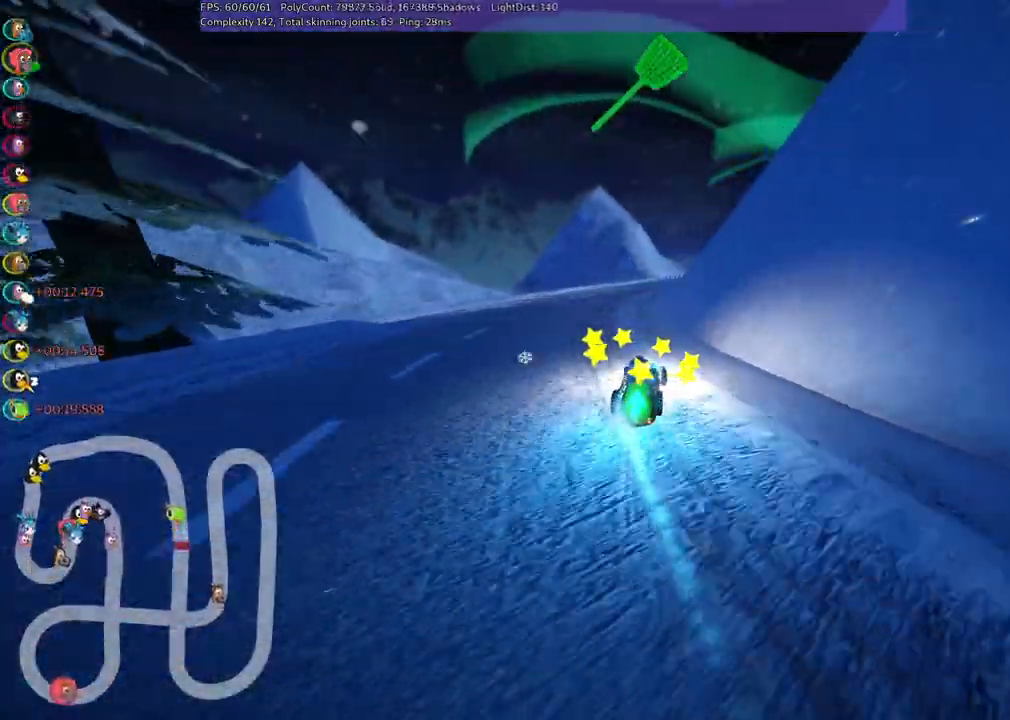
{"keys": ["left", "m", "up"], "events": [[33, "m", "down"], [33, "right", "down"], [167, "left", "down"], [217, "right", "up"], [317, "right", "down"], [500, "right", "up"]]}
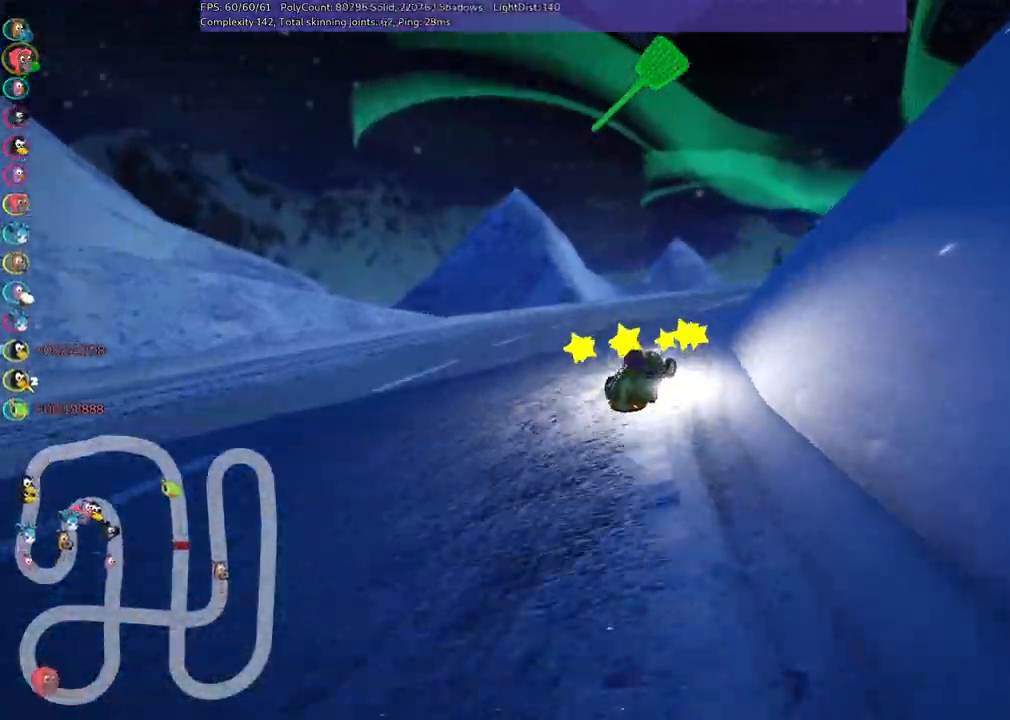
{"keys": ["left", "m", "right", "up"], "events": [[83, "right", "down"]]}
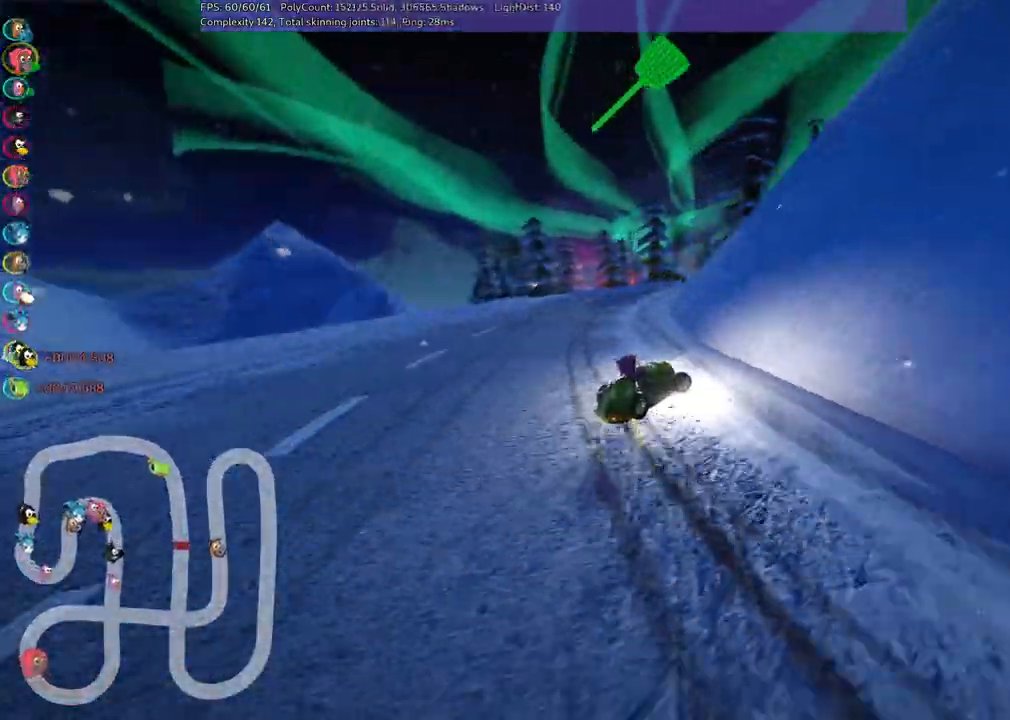
{"keys": ["n", "up"], "events": [[333, "right", "up"], [383, "left", "up"], [383, "n", "down"], [433, "m", "up"]]}
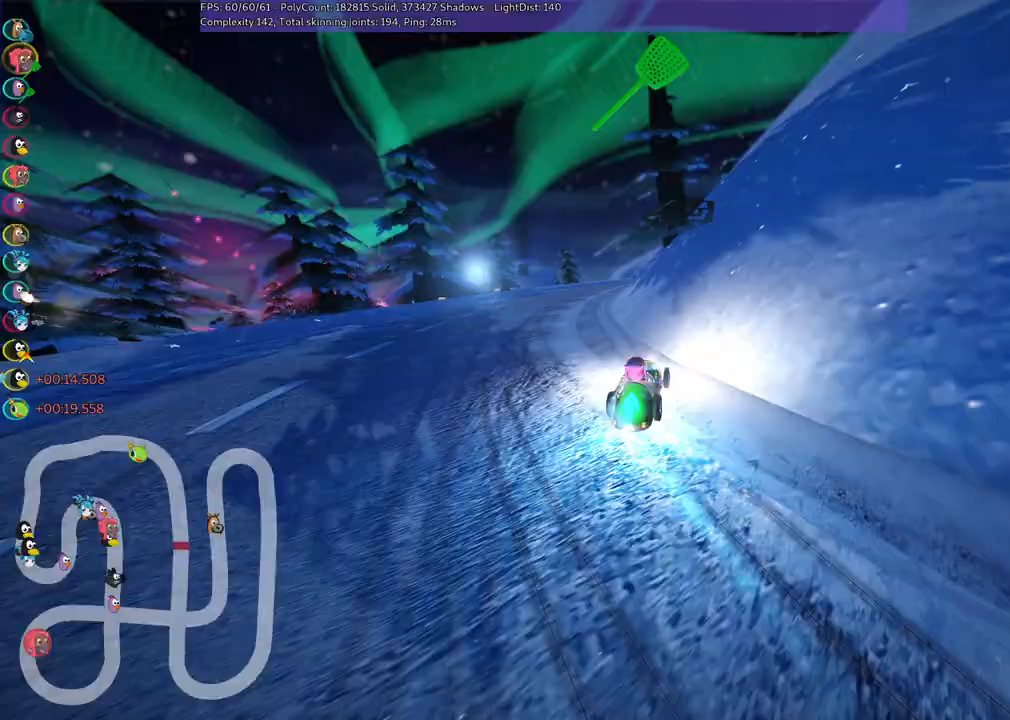
{"keys": ["m", "right", "up"], "events": [[33, "n", "up"], [267, "left", "down"], [400, "left", "up"], [400, "right", "down"], [450, "m", "down"]]}